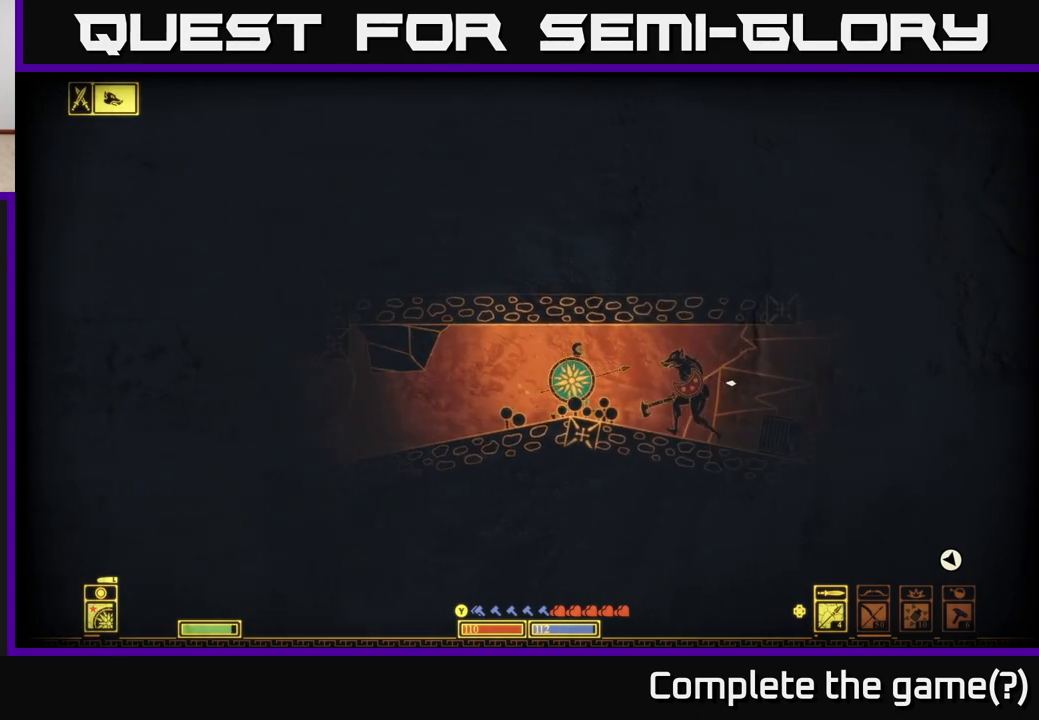
Gameplay with a controller (Xbox layout); each line is a JSON object with the inputs held at the frame after it. "events" lists button and stick changes between this image and that frame as [ms after this image, input, new state], when the widget could be followed in between.
{"buttons": [], "left_stick": "left", "right_stick": "right", "events": [[67, "R2", "up"], [350, "left_stick", "left"]]}
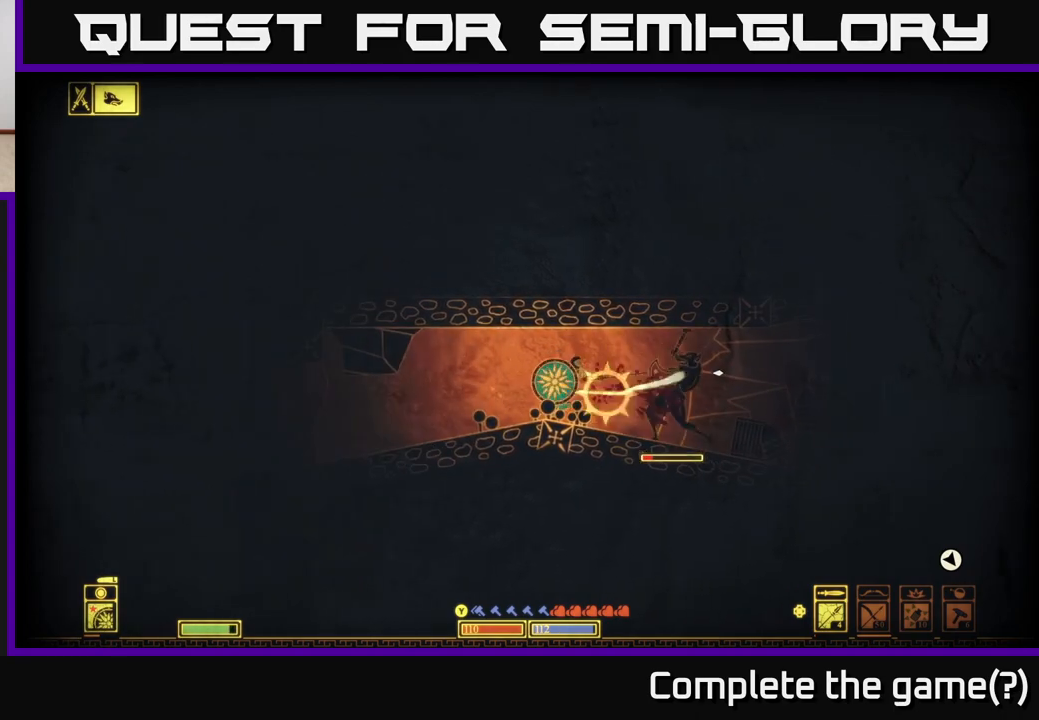
{"buttons": [], "left_stick": "left", "right_stick": "right", "events": []}
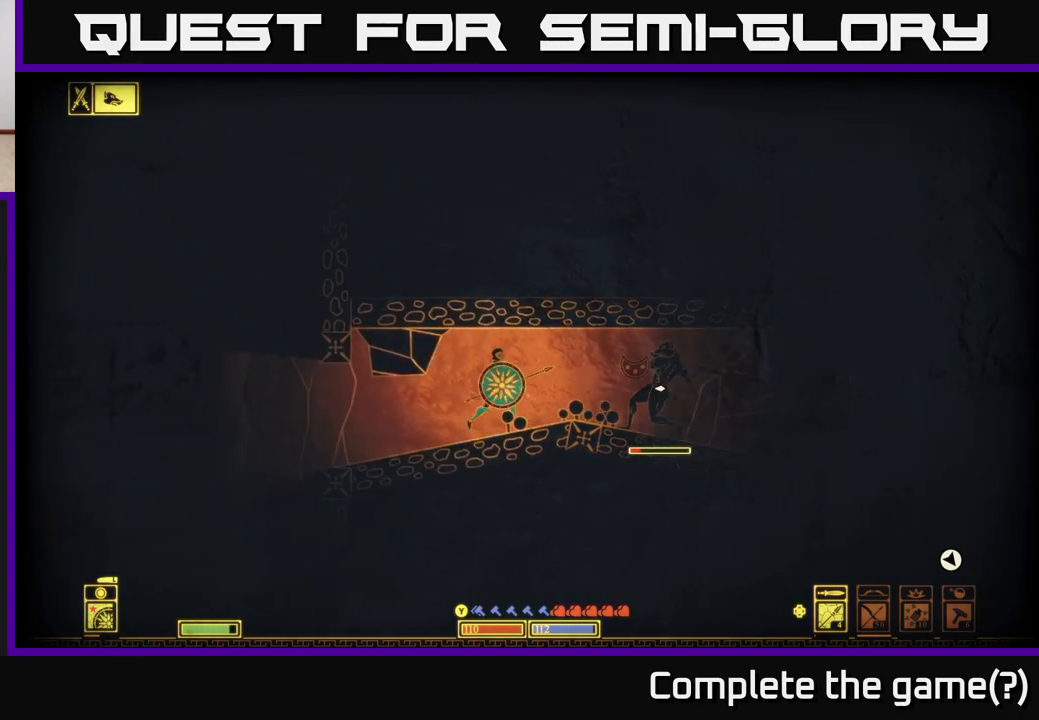
{"buttons": ["R2"], "left_stick": "right", "right_stick": "right", "events": [[333, "left_stick", "right"], [500, "R2", "down"]]}
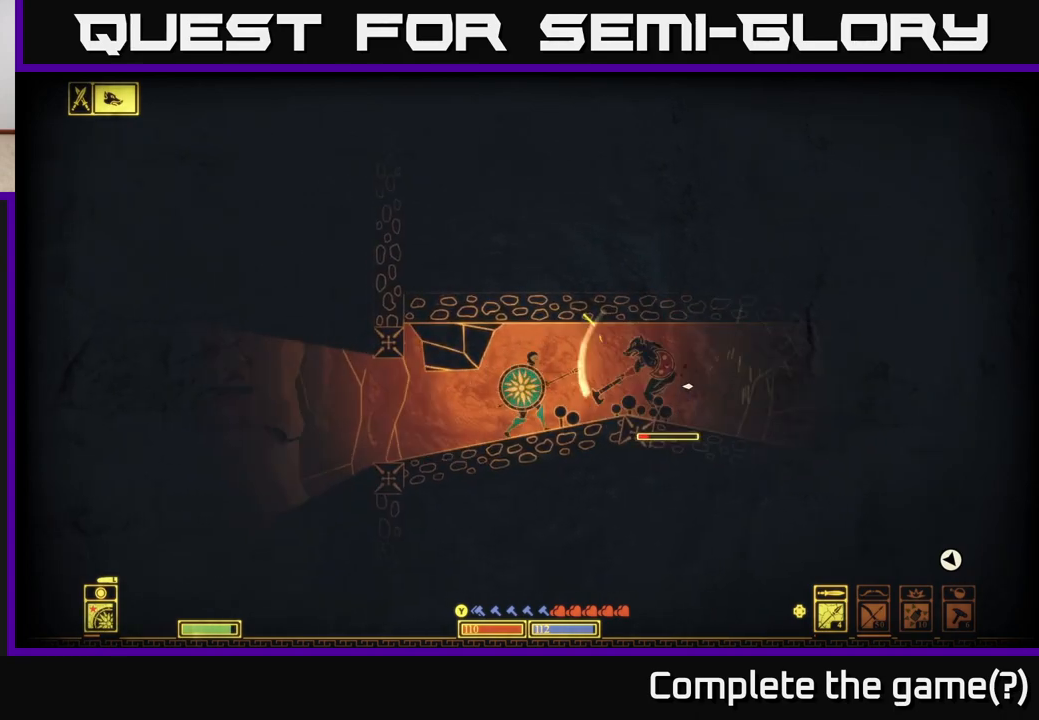
{"buttons": [], "left_stick": "right", "right_stick": "right", "events": [[83, "R2", "up"], [200, "left_stick", "center"], [383, "left_stick", "right"]]}
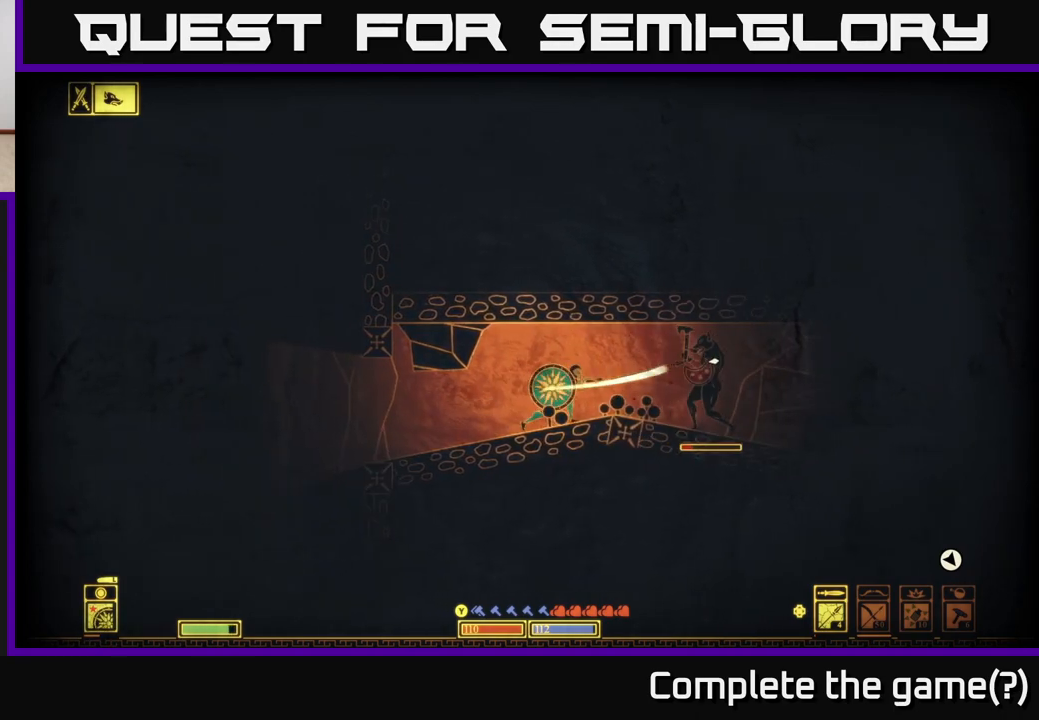
{"buttons": [], "left_stick": "left", "right_stick": "right", "events": [[250, "left_stick", "left"]]}
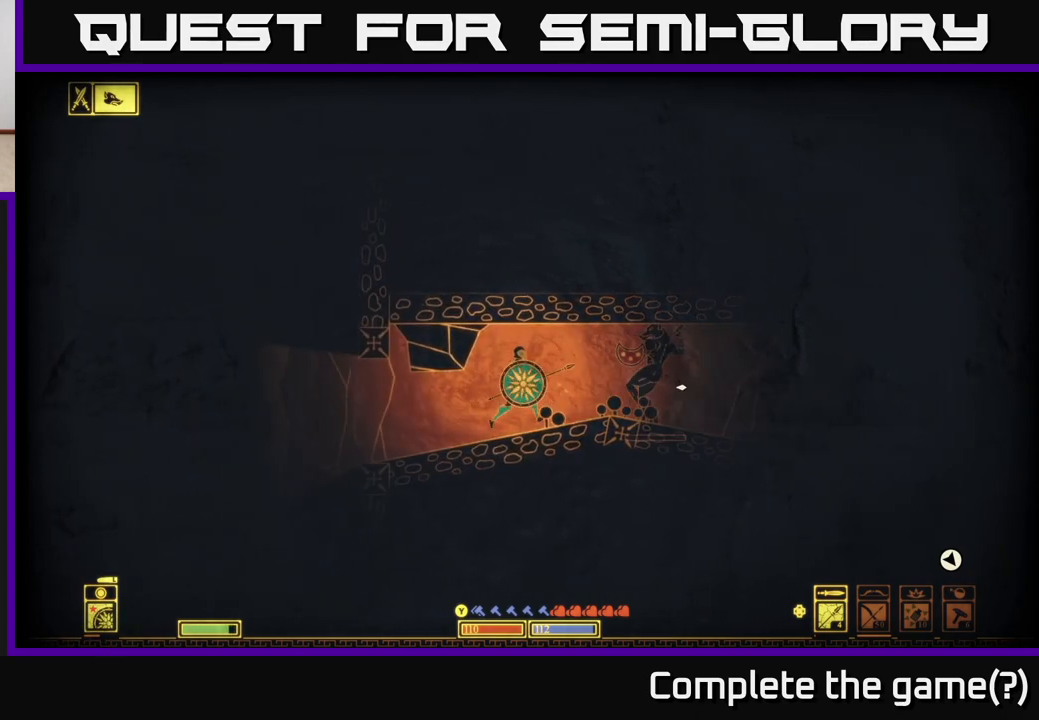
{"buttons": [], "left_stick": "right", "right_stick": "right", "events": [[483, "left_stick", "right"]]}
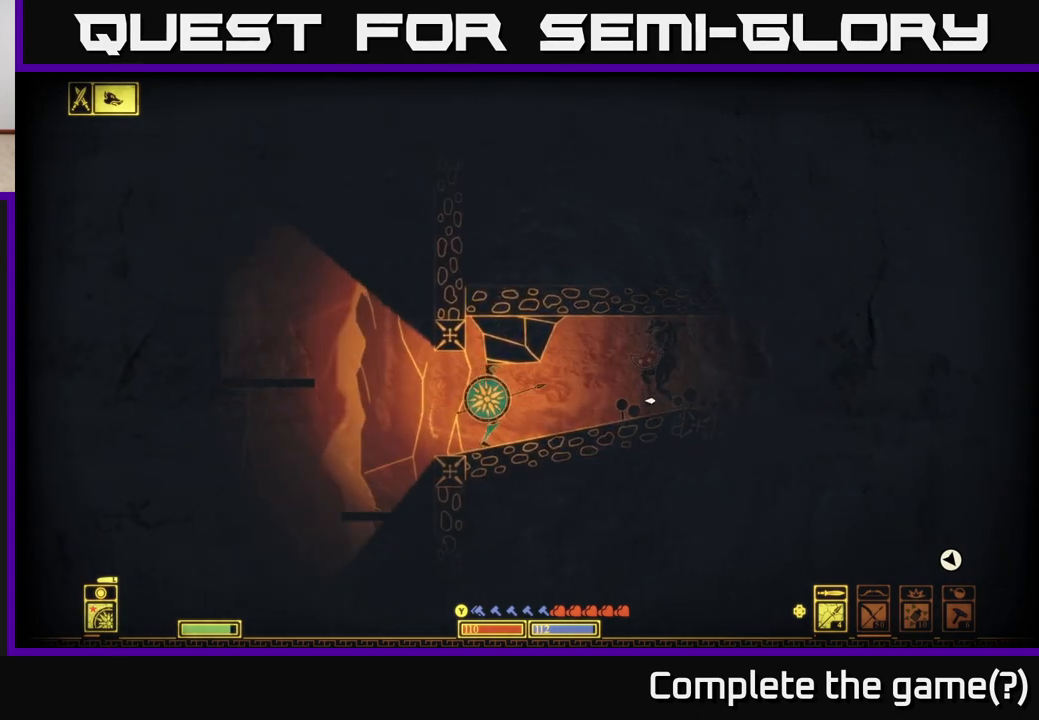
{"buttons": [], "left_stick": "right", "right_stick": "right", "events": [[133, "R2", "down"], [233, "R2", "up"]]}
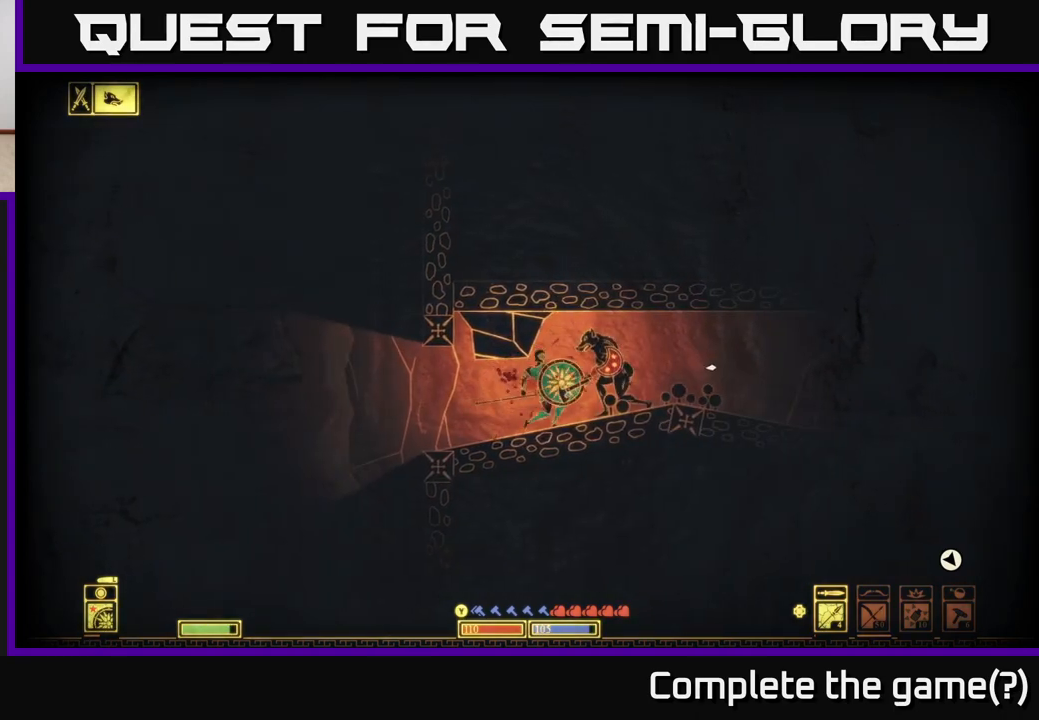
{"buttons": [], "left_stick": "right", "right_stick": "up-right", "events": [[33, "left_stick", "center"], [417, "right_stick", "up-right"], [450, "left_stick", "right"]]}
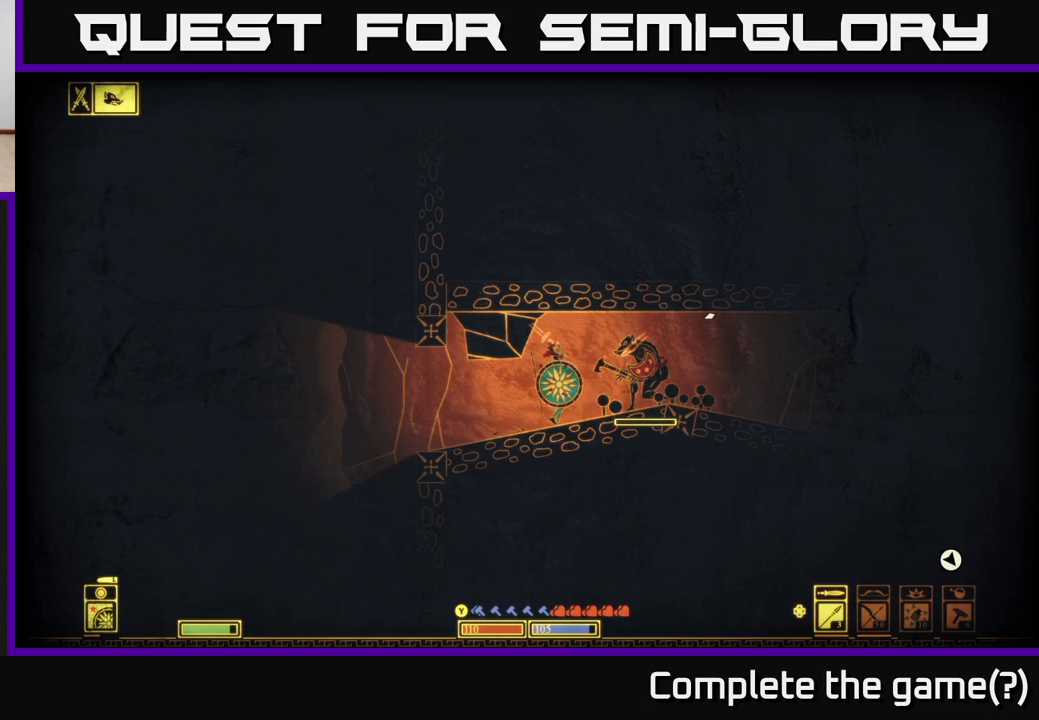
{"buttons": [], "left_stick": "left", "right_stick": "right", "events": [[333, "left_stick", "center"], [467, "left_stick", "left"], [467, "right_stick", "right"]]}
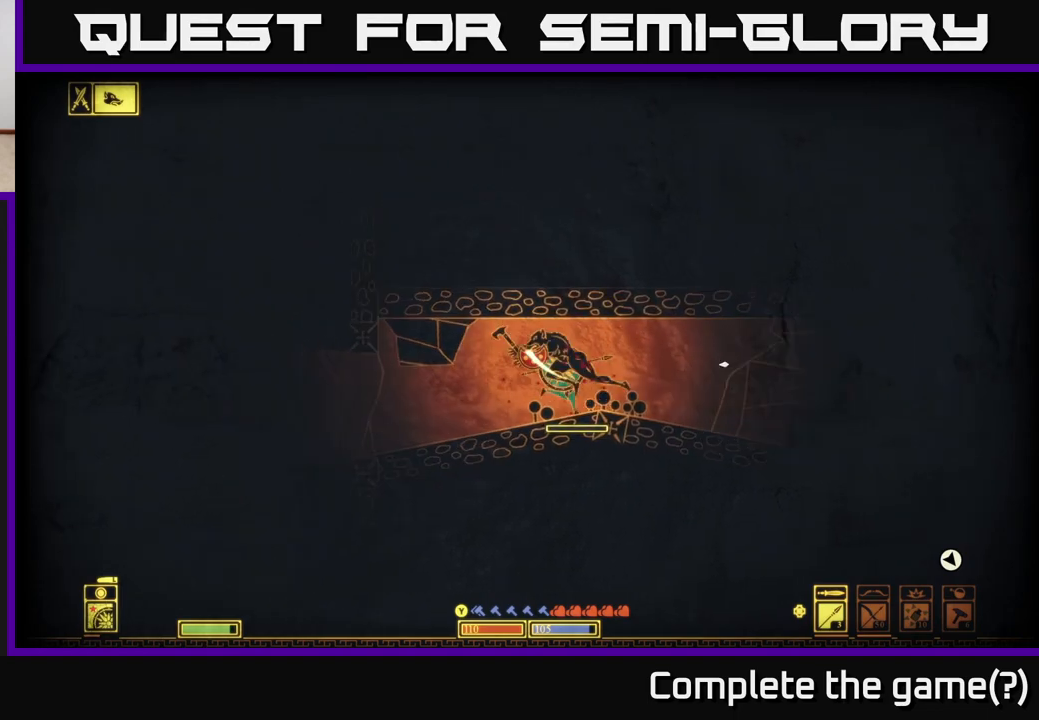
{"buttons": ["L2"], "left_stick": "center", "right_stick": "right", "events": [[250, "left_stick", "down-left"], [333, "R2", "down"], [350, "L2", "down"], [367, "left_stick", "left"], [450, "R2", "up"], [483, "left_stick", "center"]]}
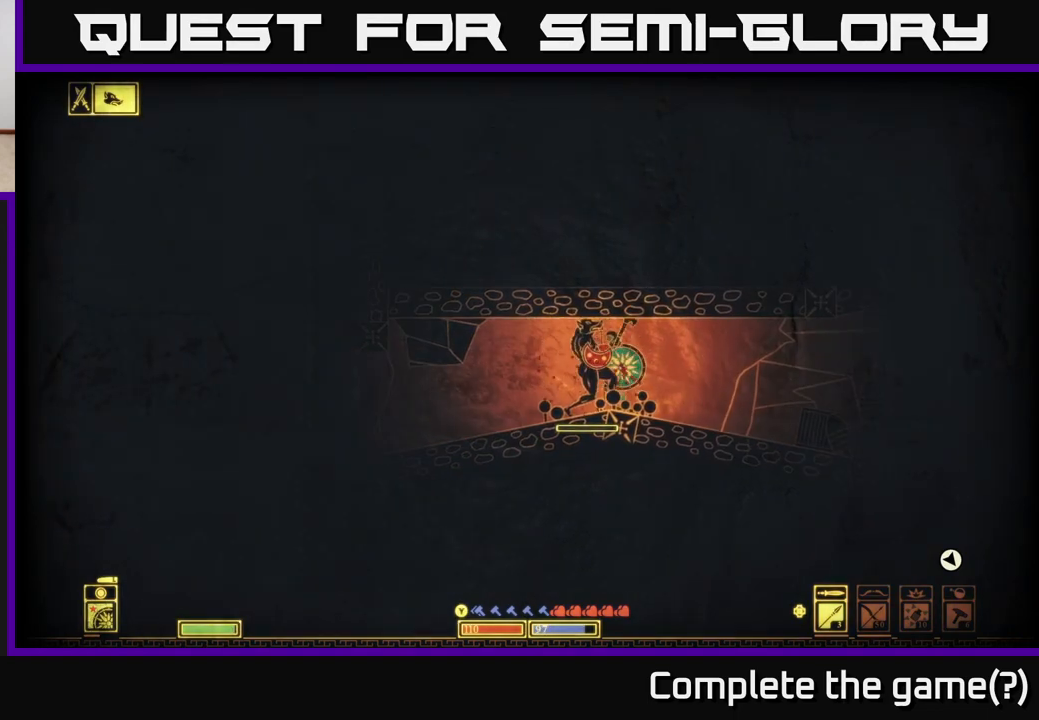
{"buttons": [], "left_stick": "up-left", "right_stick": "center", "events": [[50, "left_stick", "right"], [217, "L2", "up"], [217, "R2", "down"], [217, "left_stick", "left"], [233, "right_stick", "up"], [283, "R2", "up"], [350, "left_stick", "right"], [383, "A", "down"], [383, "right_stick", "center"], [467, "left_stick", "up-left"], [500, "A", "up"]]}
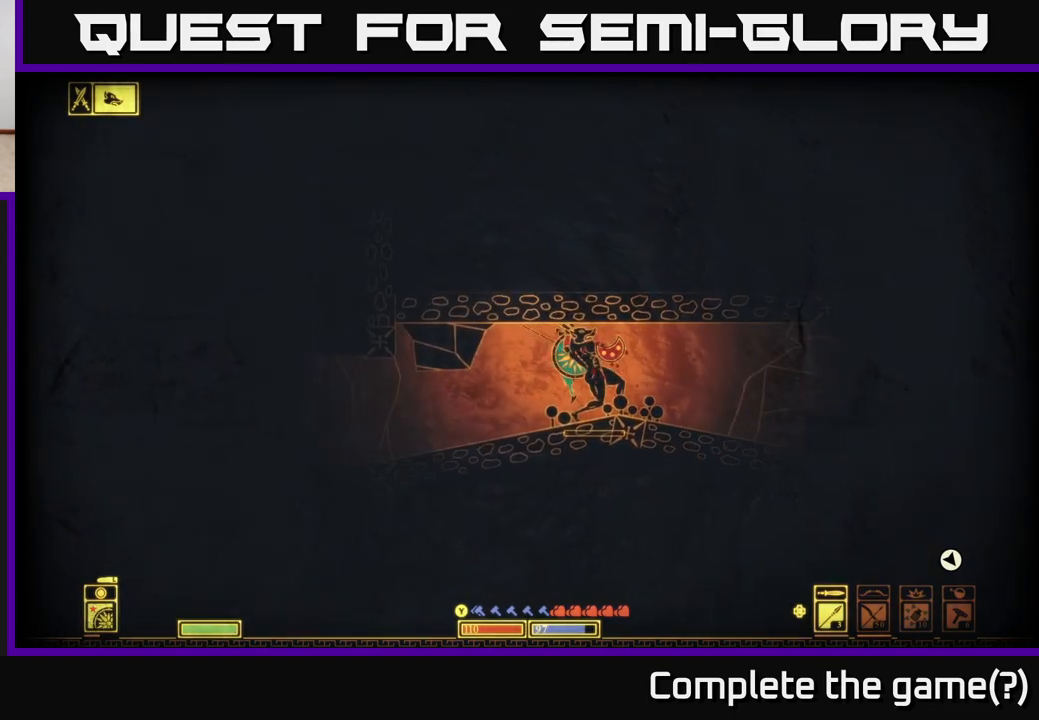
{"buttons": ["A"], "left_stick": "right", "right_stick": "center", "events": [[83, "A", "down"], [100, "left_stick", "right"], [167, "A", "up"], [233, "A", "down"], [233, "left_stick", "up-left"], [317, "left_stick", "down-left"], [333, "A", "up"], [400, "left_stick", "right"], [417, "A", "down"]]}
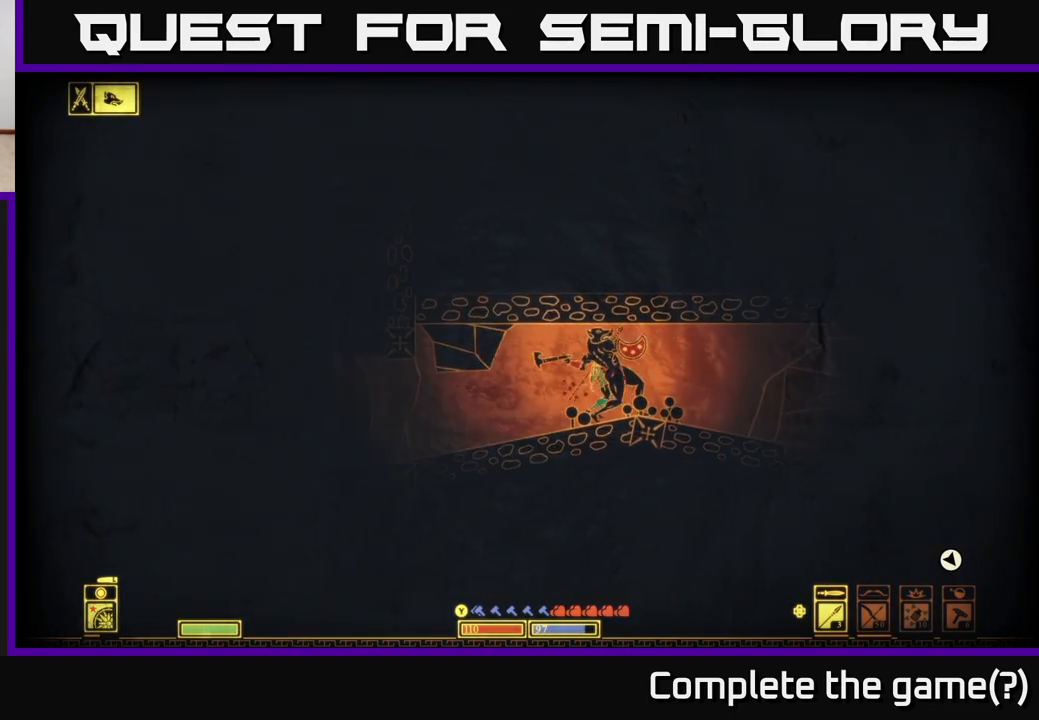
{"buttons": [], "left_stick": "right", "right_stick": "center", "events": [[17, "A", "up"], [83, "A", "down"], [100, "left_stick", "left"], [200, "A", "up"], [267, "A", "down"], [267, "left_stick", "right"], [383, "A", "up"]]}
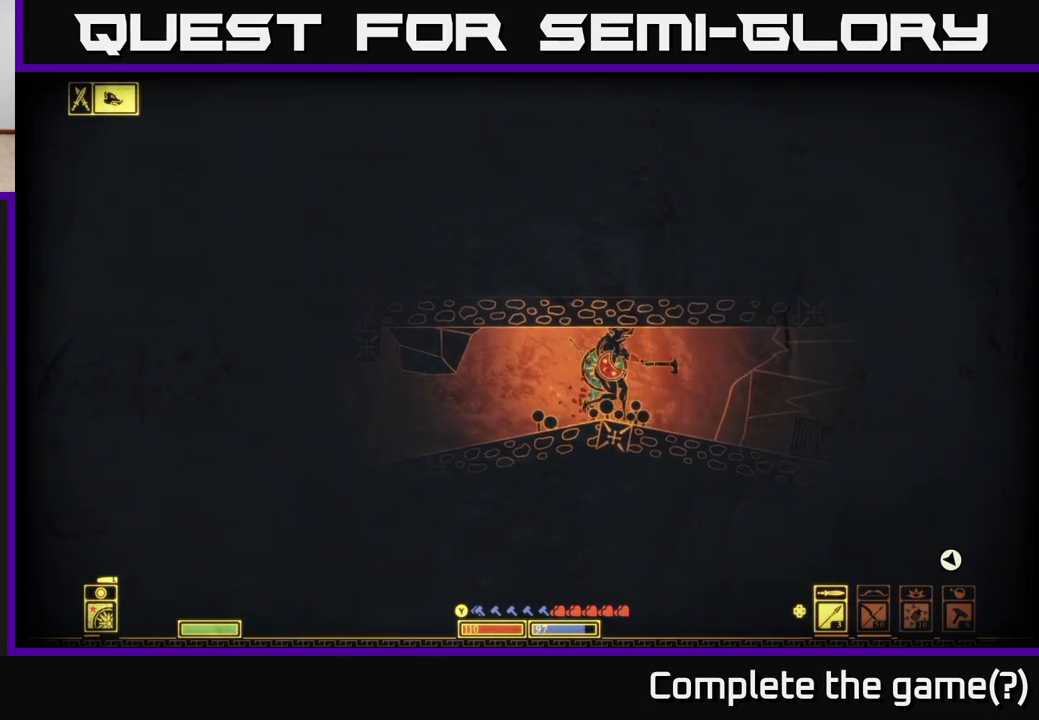
{"buttons": [], "left_stick": "right", "right_stick": "left", "events": [[67, "right_stick", "left"], [283, "R2", "down"], [400, "R2", "up"]]}
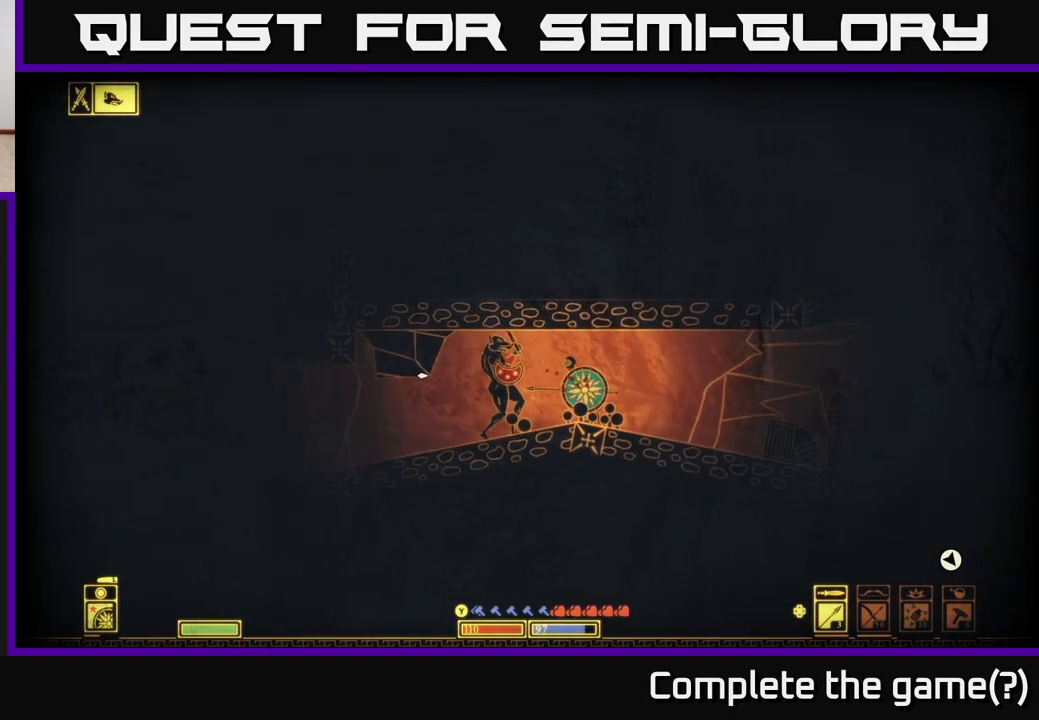
{"buttons": [], "left_stick": "center", "right_stick": "left", "events": [[267, "left_stick", "center"], [350, "left_stick", "left"], [500, "left_stick", "center"]]}
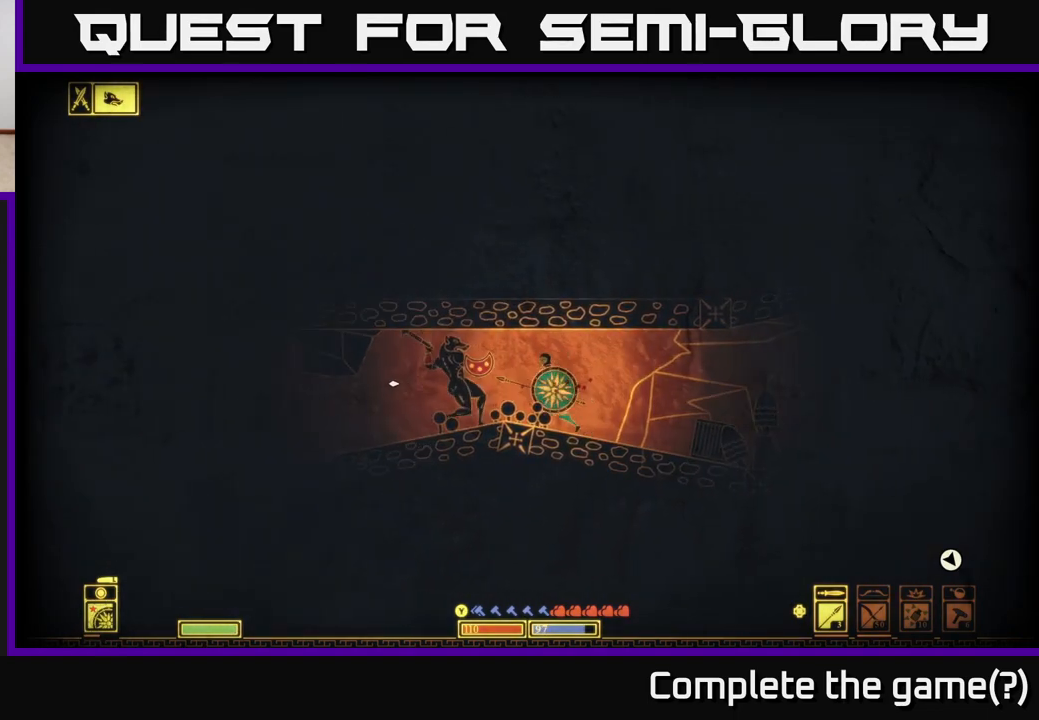
{"buttons": ["L2"], "left_stick": "right", "right_stick": "left", "events": [[17, "left_stick", "right"], [50, "L2", "down"]]}
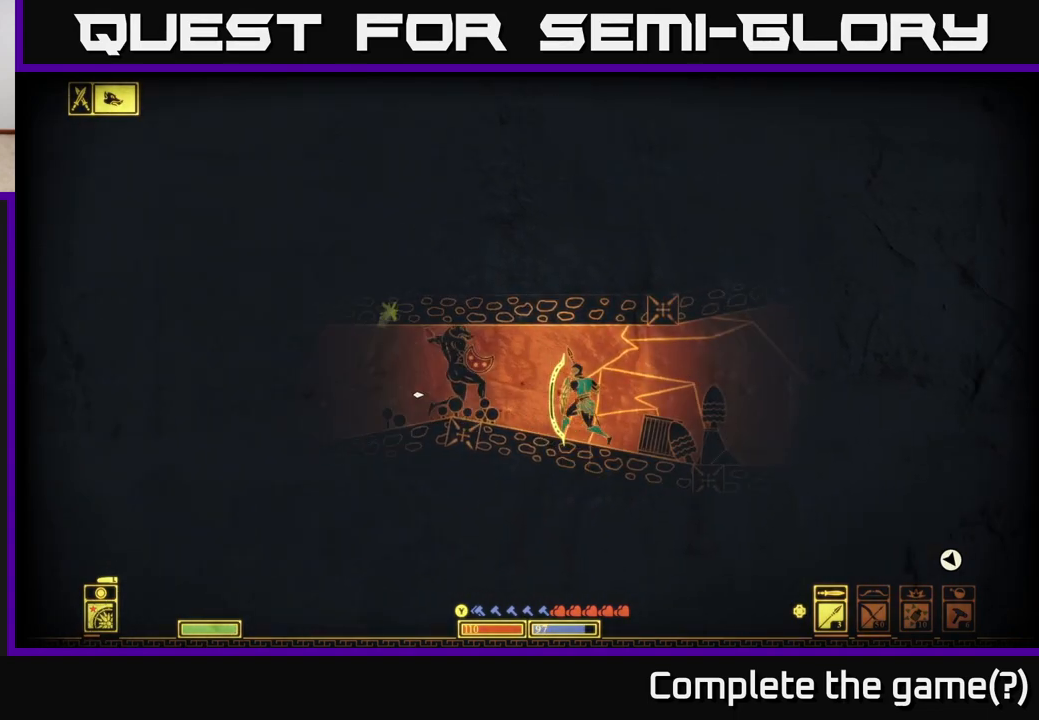
{"buttons": ["R2"], "left_stick": "left", "right_stick": "left", "events": [[350, "L2", "up"], [383, "left_stick", "up-left"], [450, "left_stick", "left"], [500, "R2", "down"]]}
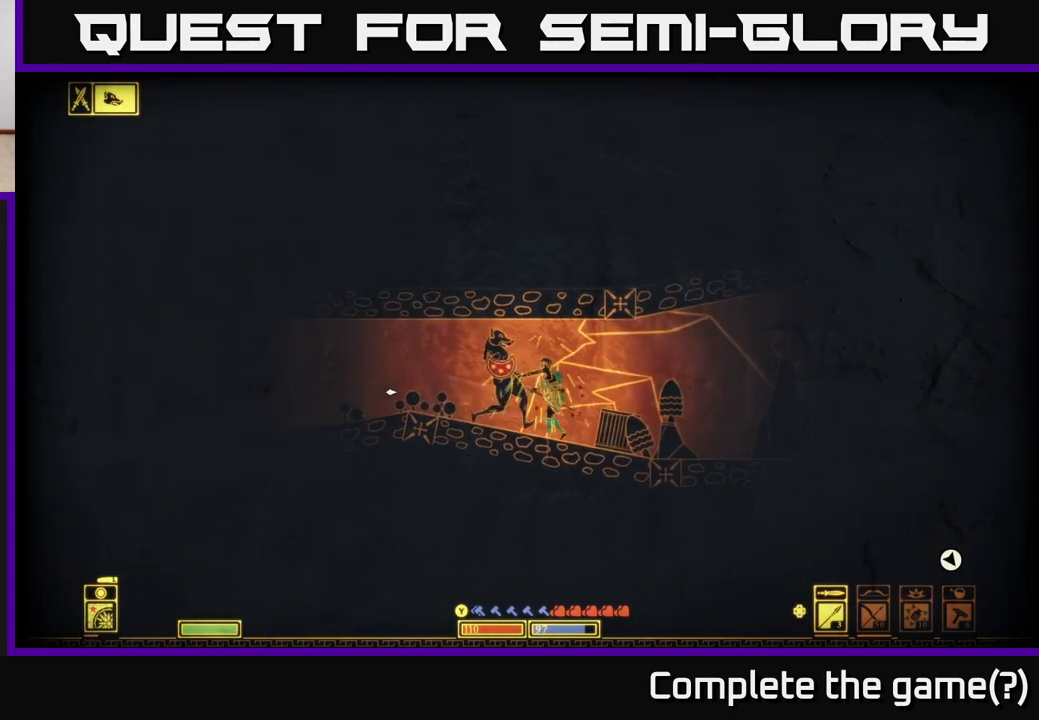
{"buttons": [], "left_stick": "right", "right_stick": "left", "events": [[83, "R2", "up"], [100, "left_stick", "center"], [267, "left_stick", "right"]]}
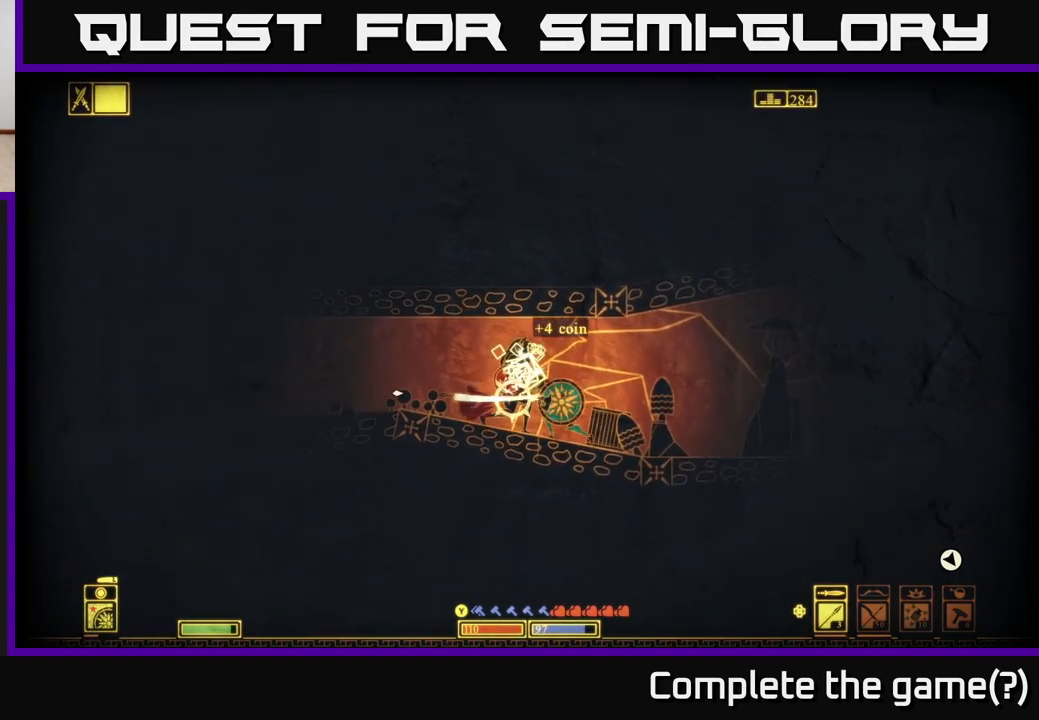
{"buttons": [], "left_stick": "left", "right_stick": "up-left", "events": [[167, "left_stick", "center"], [217, "left_stick", "left"], [300, "right_stick", "up-left"]]}
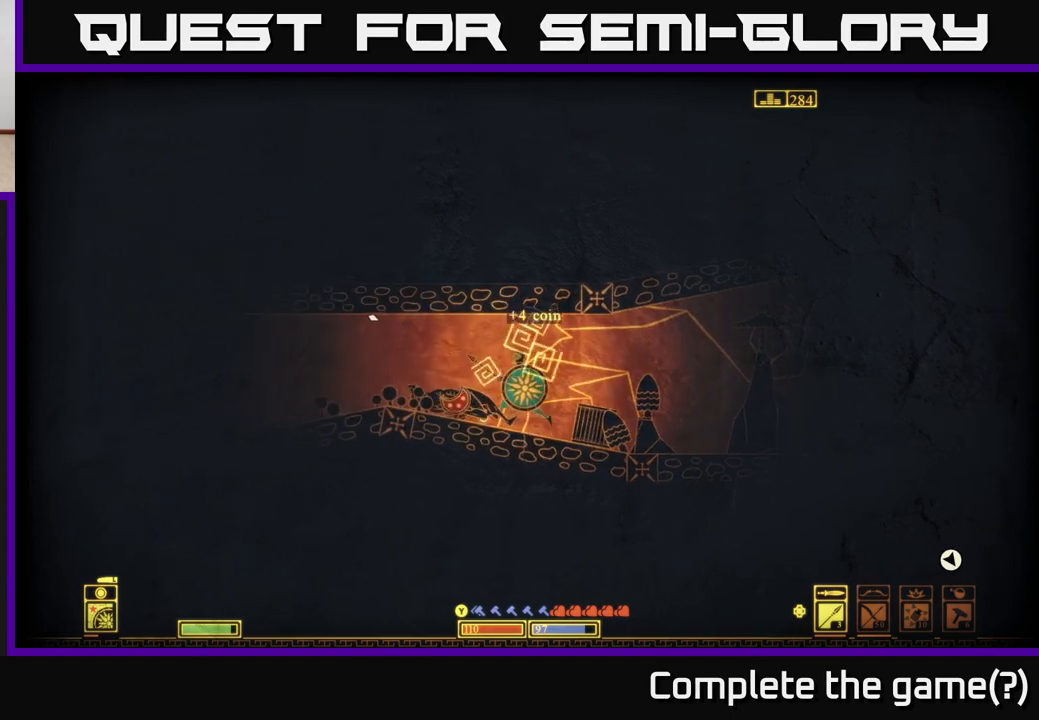
{"buttons": [], "left_stick": "left", "right_stick": "center", "events": [[133, "right_stick", "center"]]}
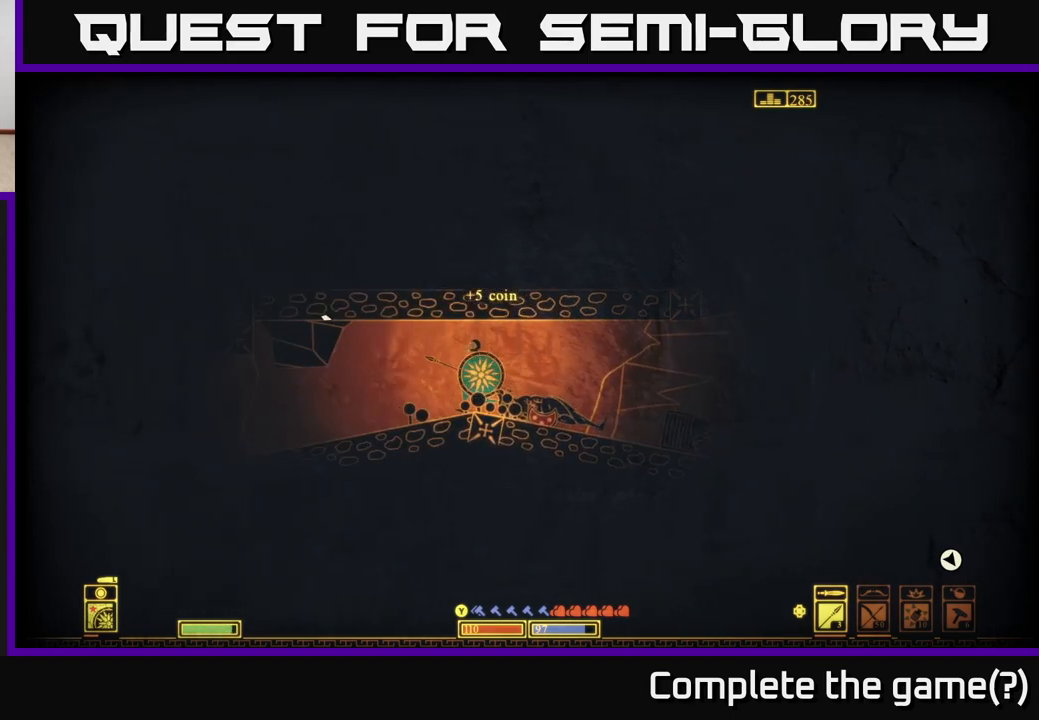
{"buttons": [], "left_stick": "right", "right_stick": "right", "events": [[133, "right_stick", "right"], [233, "left_stick", "center"], [467, "left_stick", "right"]]}
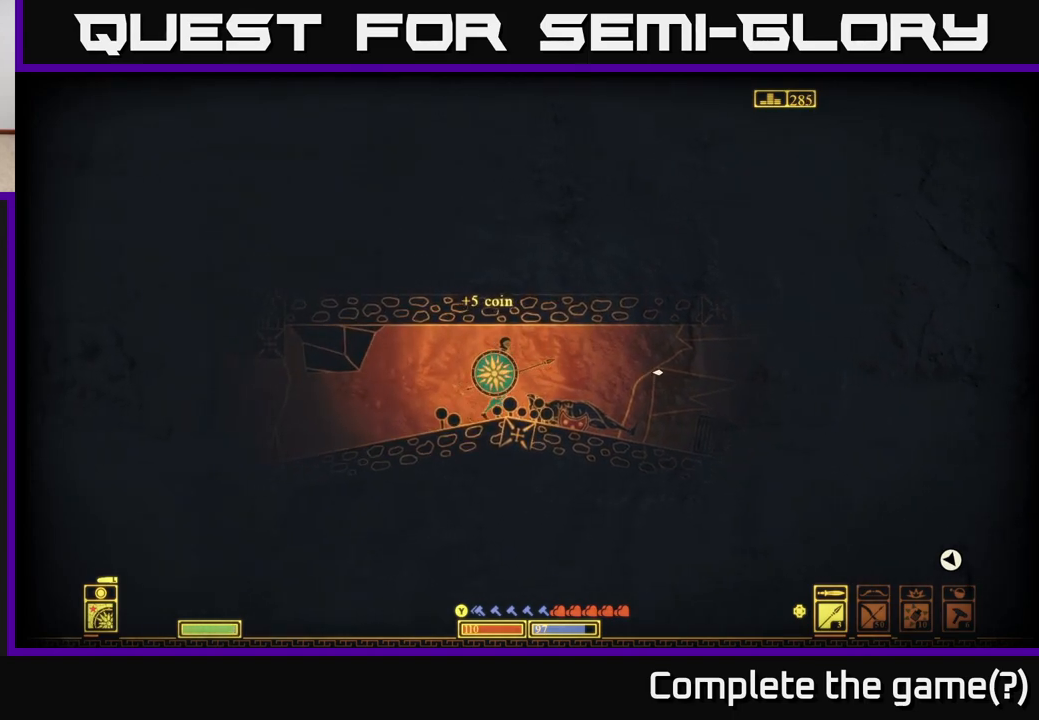
{"buttons": [], "left_stick": "right", "right_stick": "down-right", "events": [[267, "right_stick", "down-right"]]}
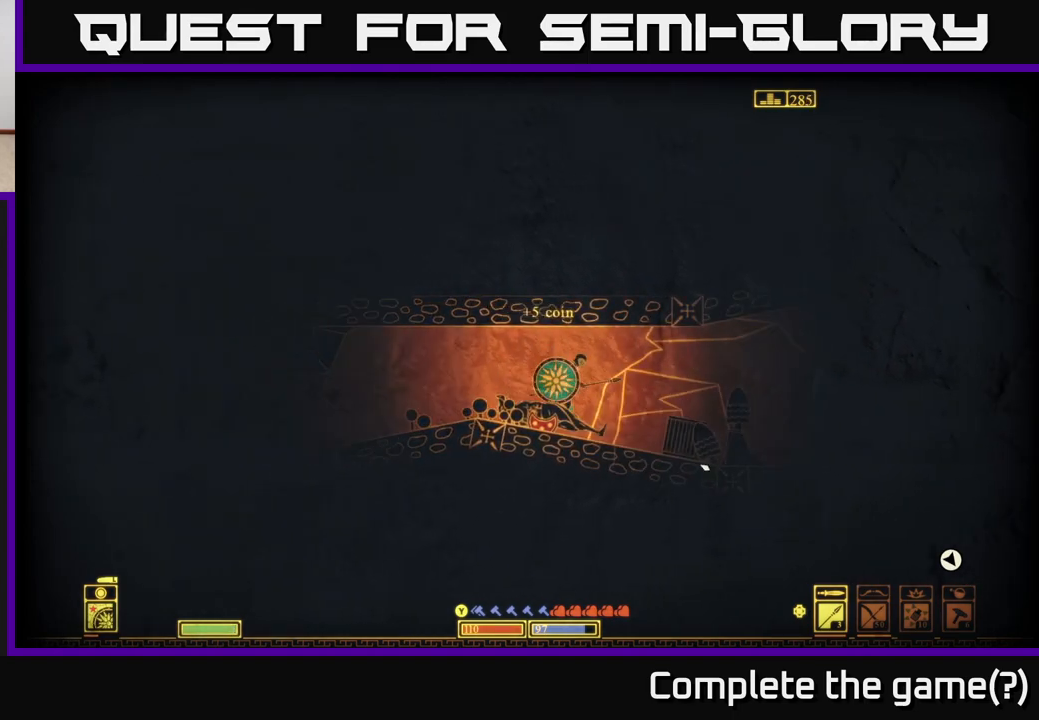
{"buttons": [], "left_stick": "center", "right_stick": "down-right", "events": [[133, "left_stick", "center"]]}
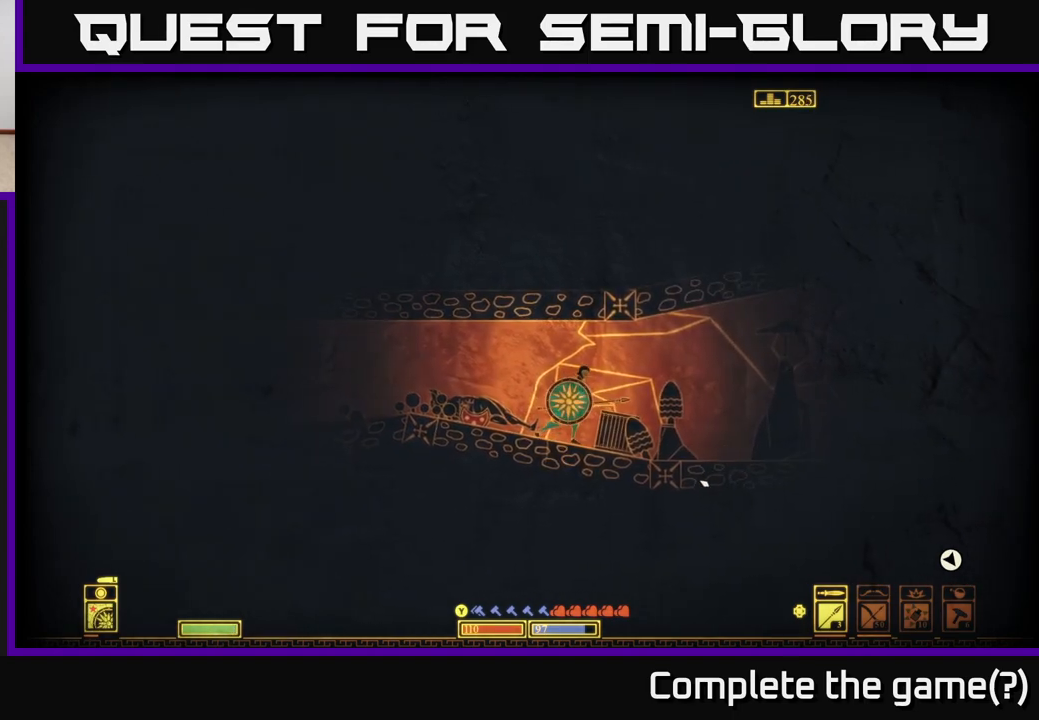
{"buttons": [], "left_stick": "center", "right_stick": "down-right", "events": [[183, "R2", "down"], [283, "R2", "up"]]}
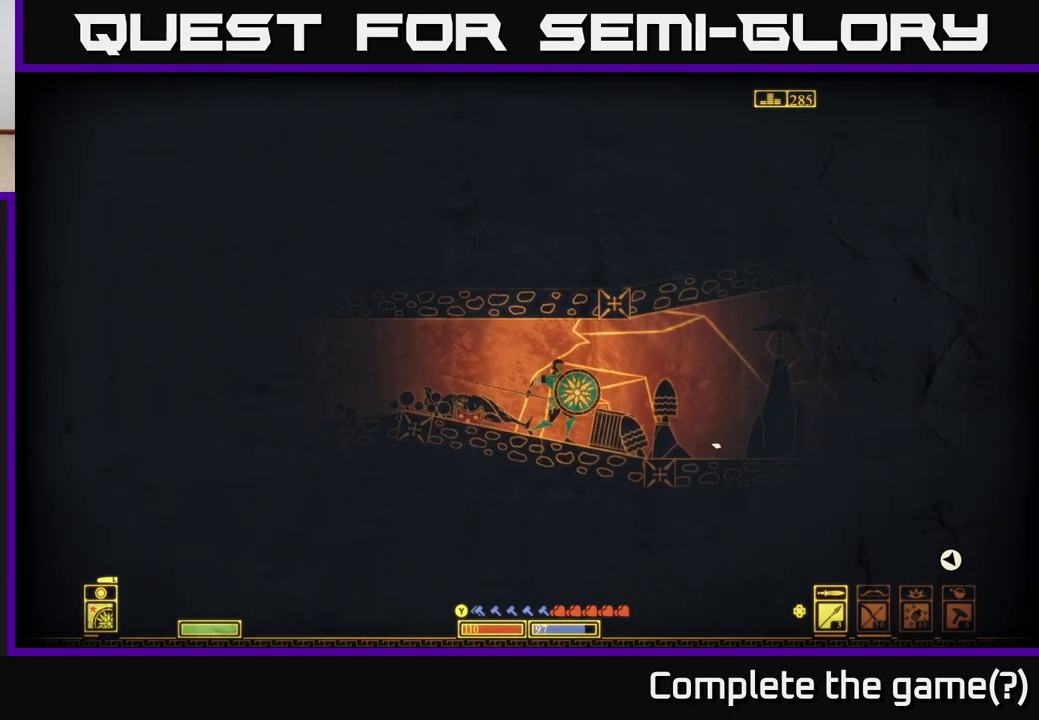
{"buttons": [], "left_stick": "right", "right_stick": "right", "events": [[167, "left_stick", "left"], [283, "right_stick", "right"], [317, "left_stick", "center"], [400, "left_stick", "right"]]}
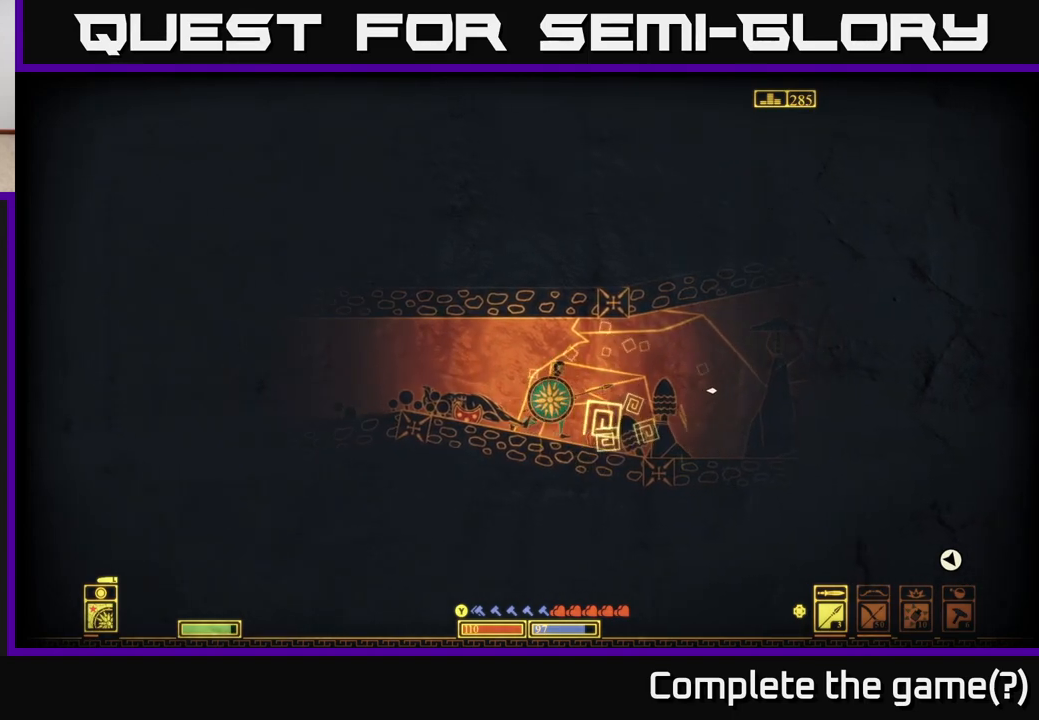
{"buttons": [], "left_stick": "center", "right_stick": "right", "events": [[483, "left_stick", "center"]]}
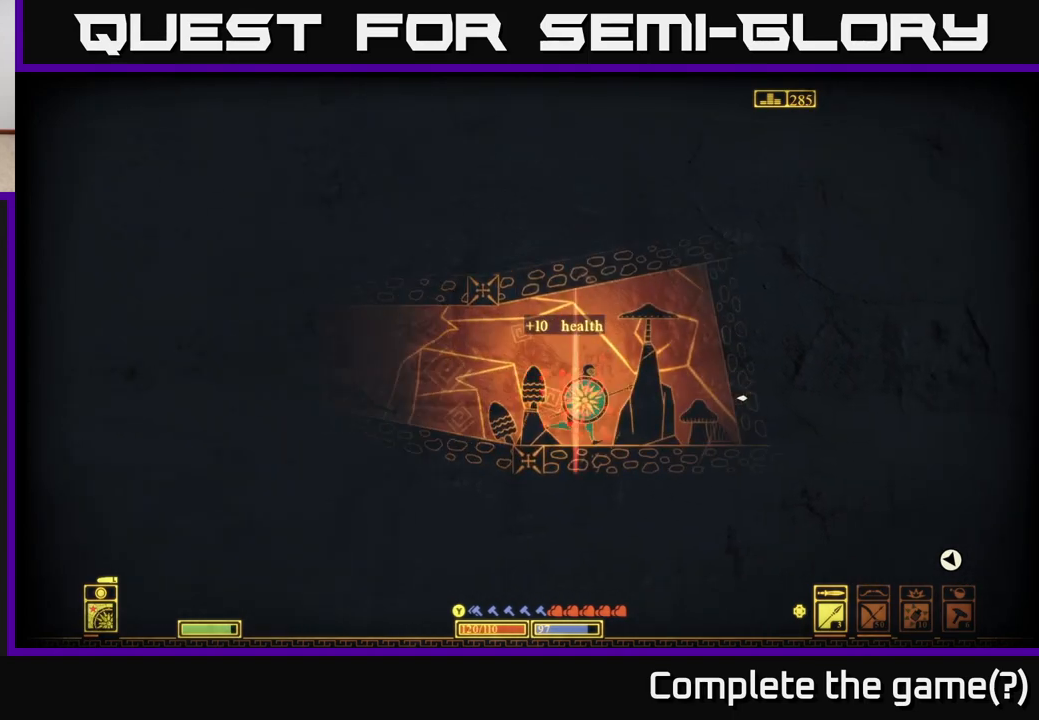
{"buttons": [], "left_stick": "right", "right_stick": "right", "events": [[233, "left_stick", "right"]]}
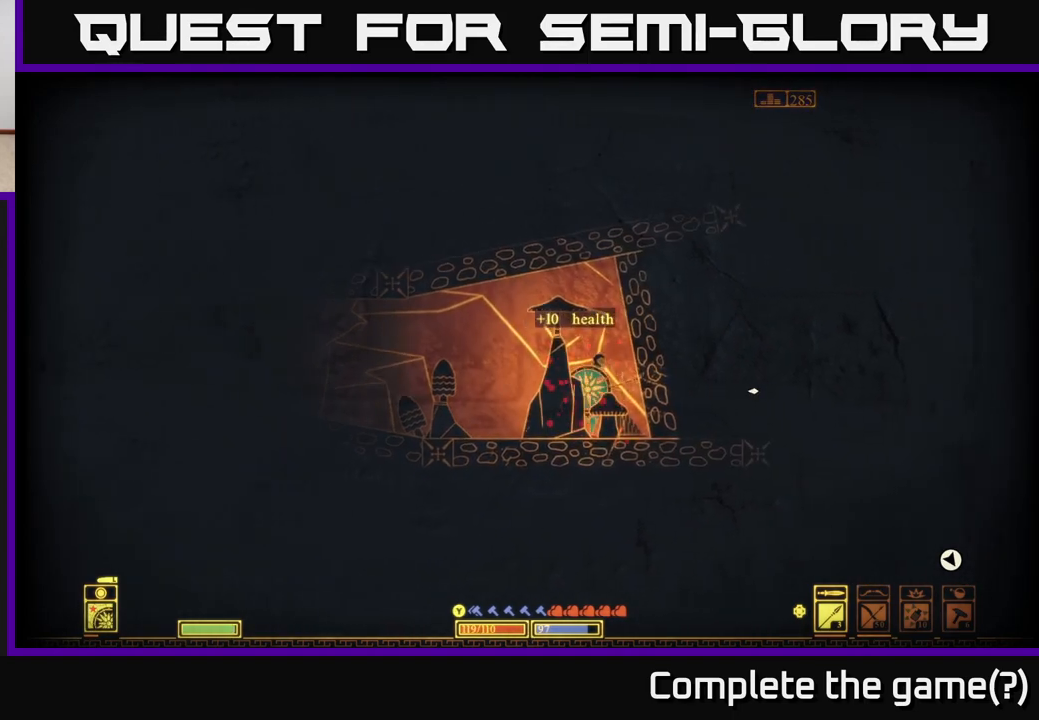
{"buttons": [], "left_stick": "center", "right_stick": "center", "events": [[350, "left_stick", "center"], [417, "right_stick", "center"]]}
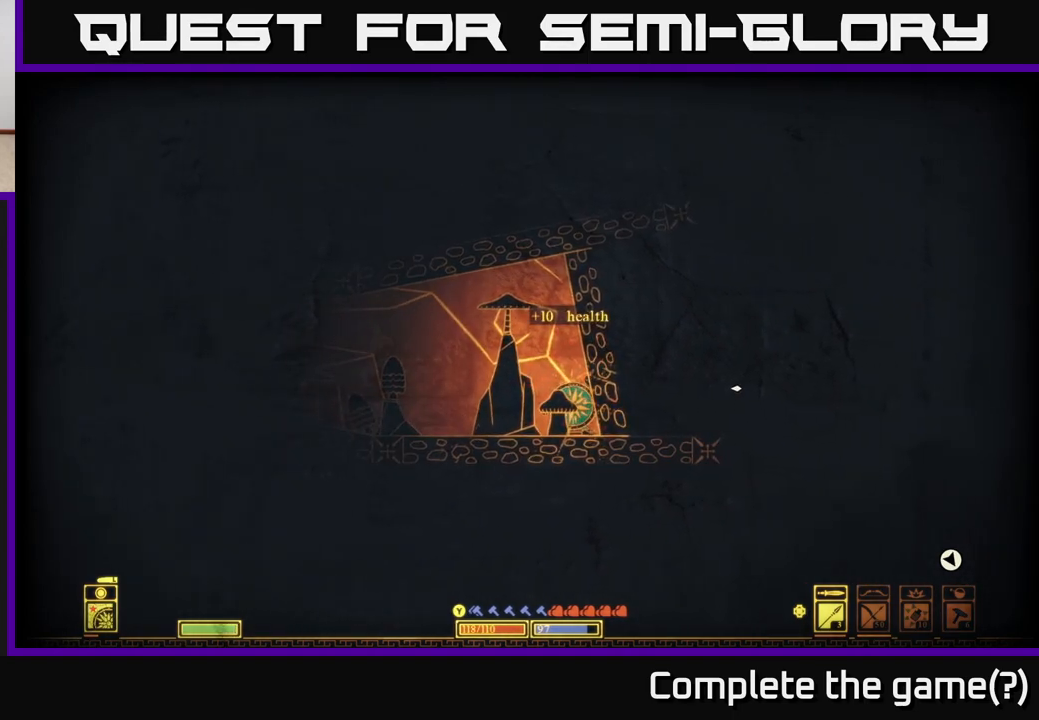
{"buttons": [], "left_stick": "left", "right_stick": "left", "events": [[83, "left_stick", "left"], [283, "right_stick", "left"]]}
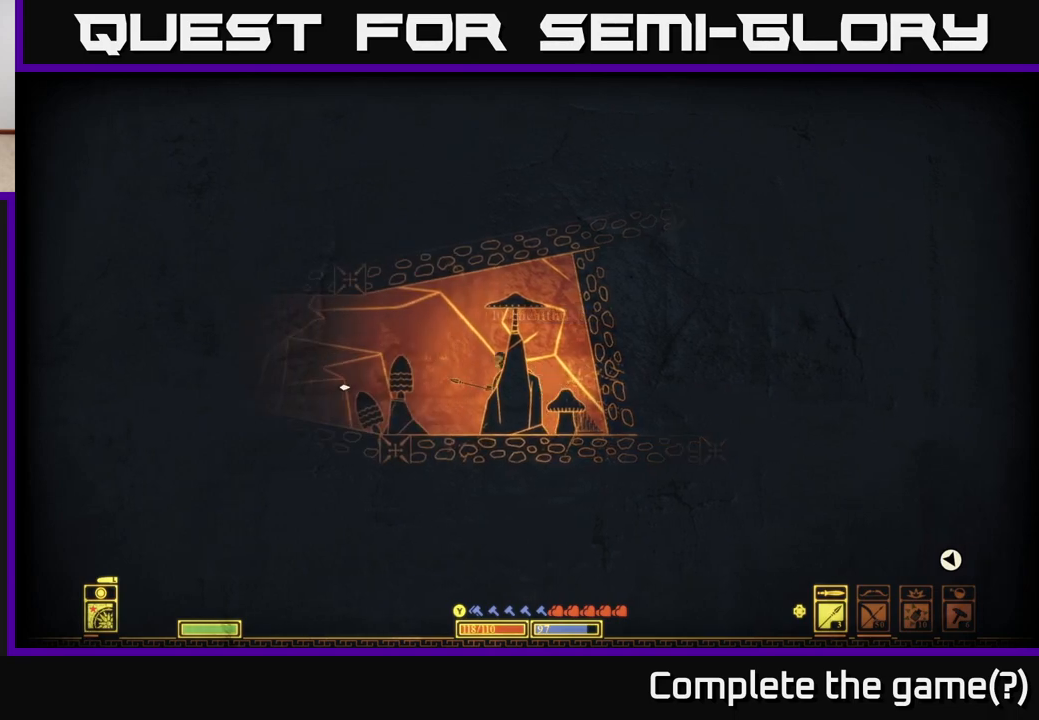
{"buttons": [], "left_stick": "left", "right_stick": "center", "events": [[133, "right_stick", "center"]]}